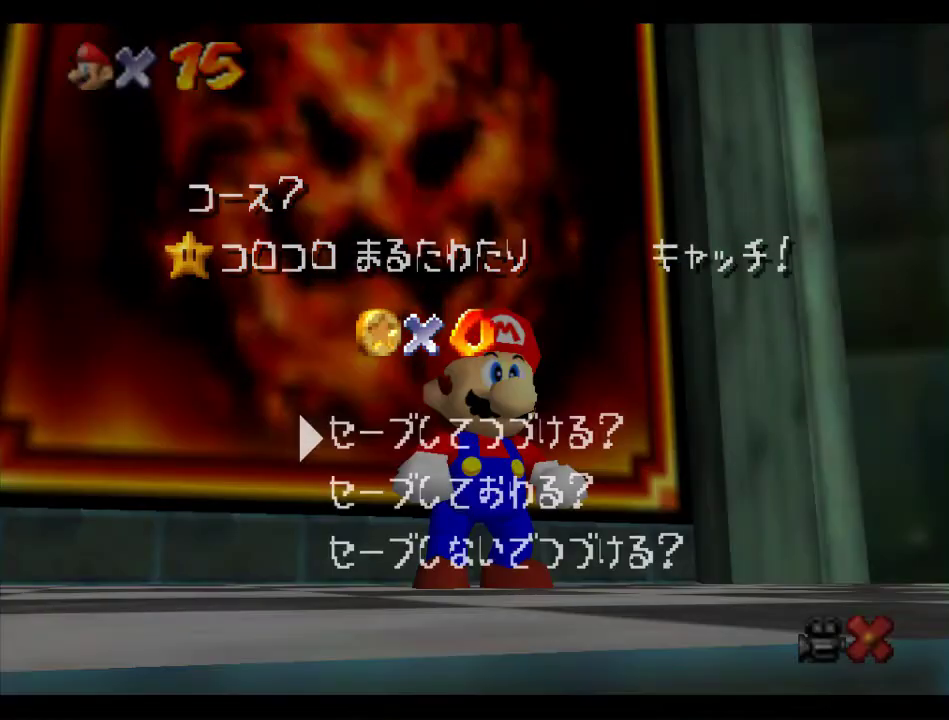
Gameplay with a controller (Nintendo layout); each line is a JSON object with the inputs held at the frame after it. "events" lists button and stick changes between this image and that frame as [ms after this image, input, new state], when the widget could be followed in between. Not read: L3 R3.
{"buttons": [], "left_stick": "up", "events": [[169, "A", "down"], [169, "left_stick", "up"], [236, "A", "up"]]}
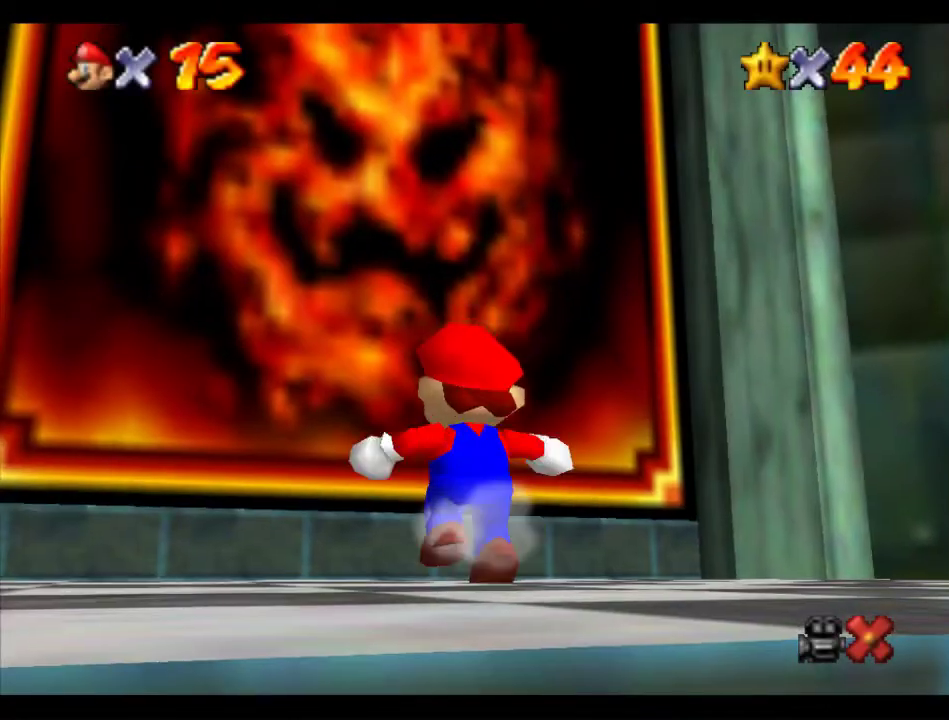
{"buttons": ["Z"], "left_stick": "up", "events": [[67, "Z", "down"], [134, "B", "down"], [235, "B", "up"]]}
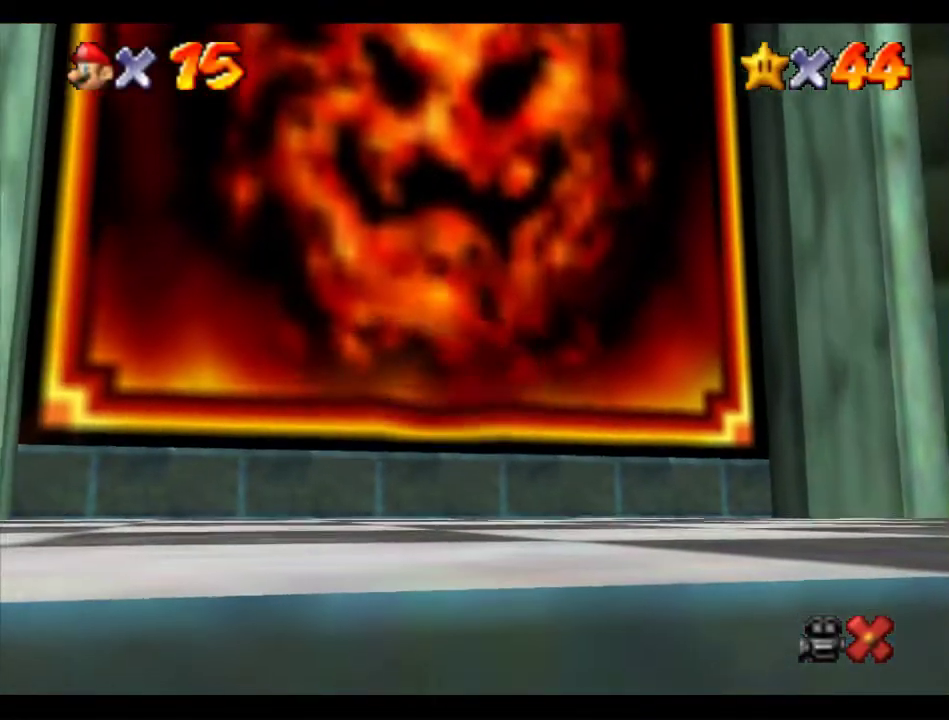
{"buttons": [], "left_stick": "center", "events": [[269, "left_stick", "center"], [303, "Z", "up"]]}
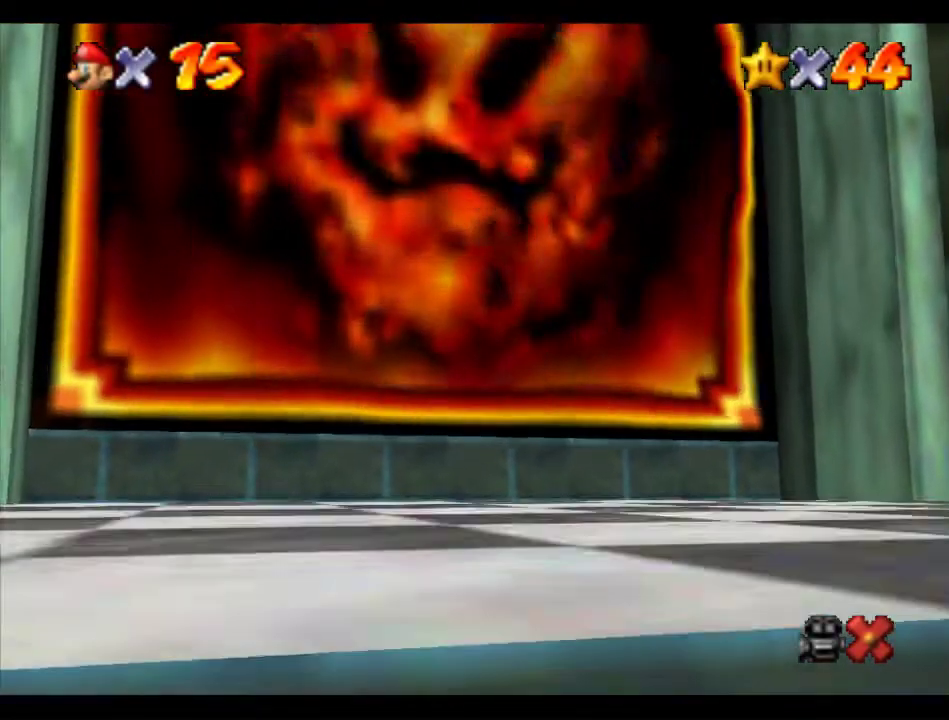
{"buttons": [], "left_stick": "center", "events": []}
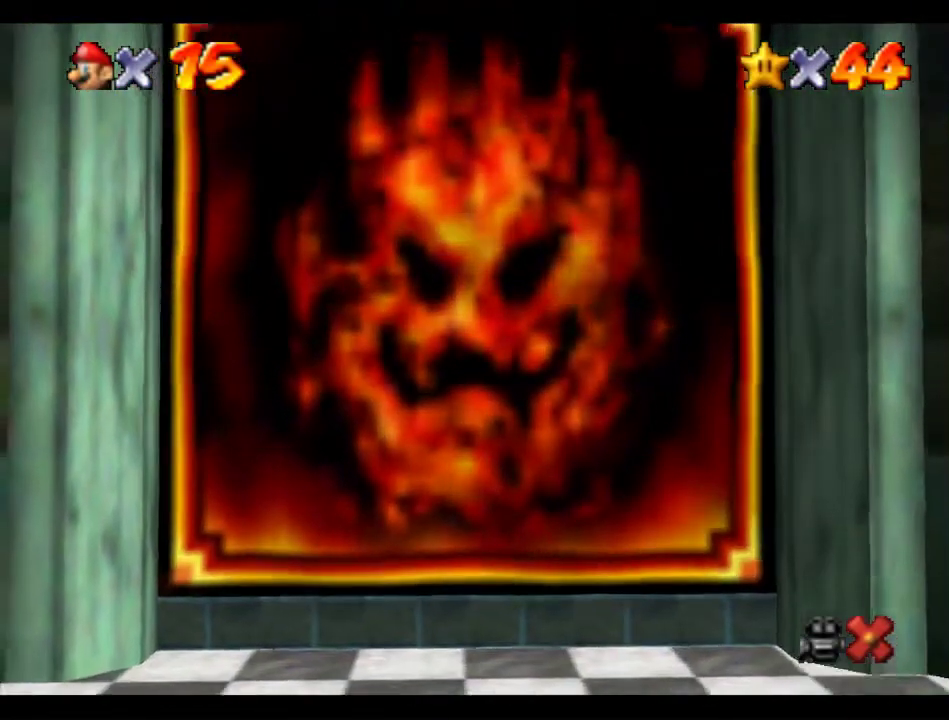
{"buttons": [], "left_stick": "center", "events": []}
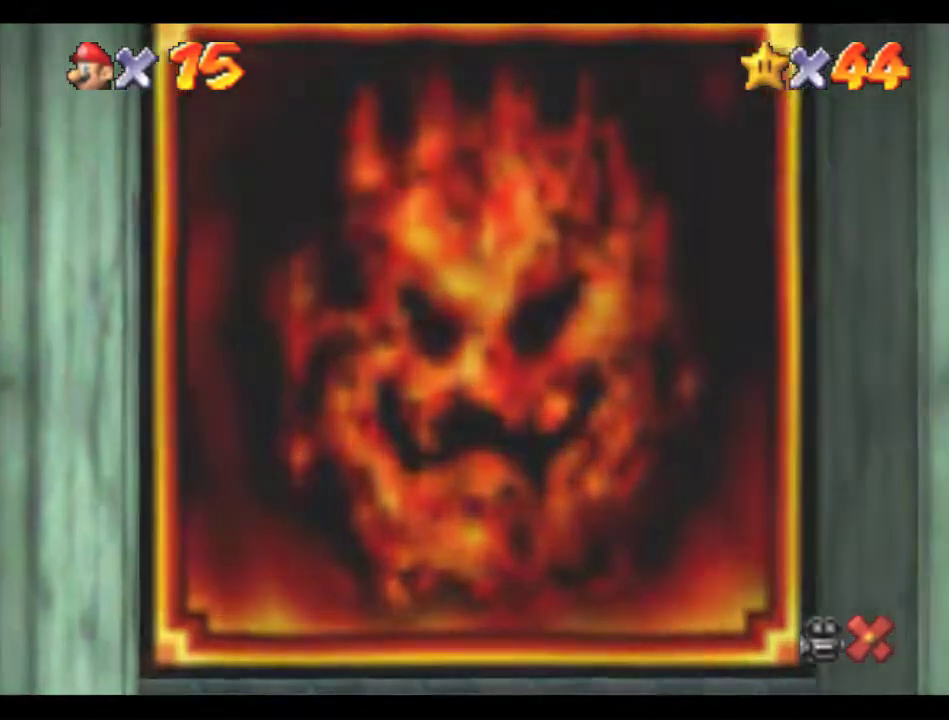
{"buttons": [], "left_stick": "center", "events": []}
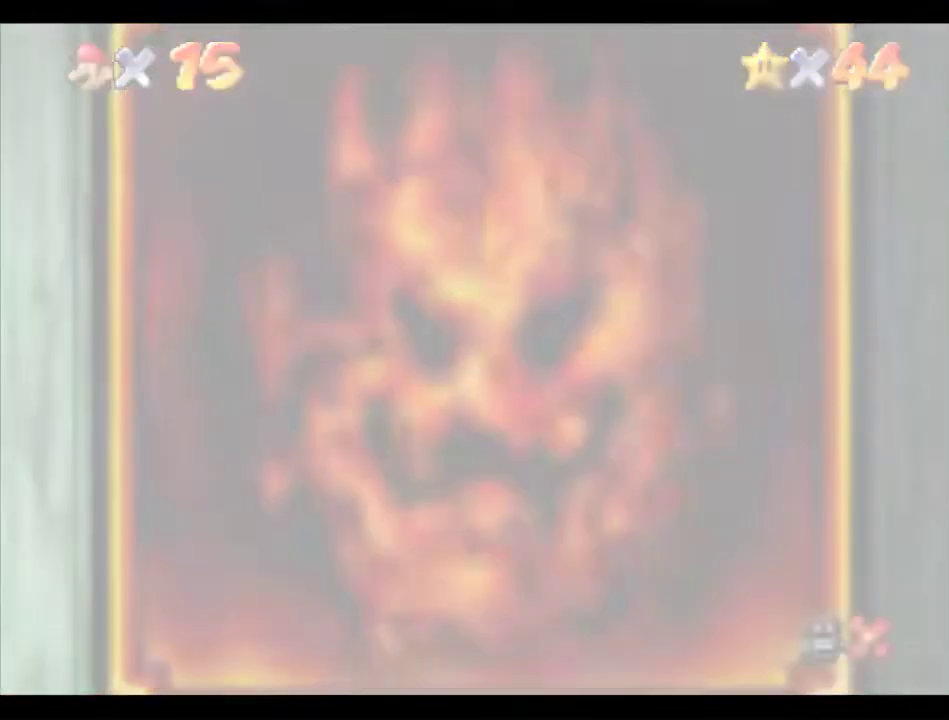
{"buttons": [], "left_stick": "center", "events": []}
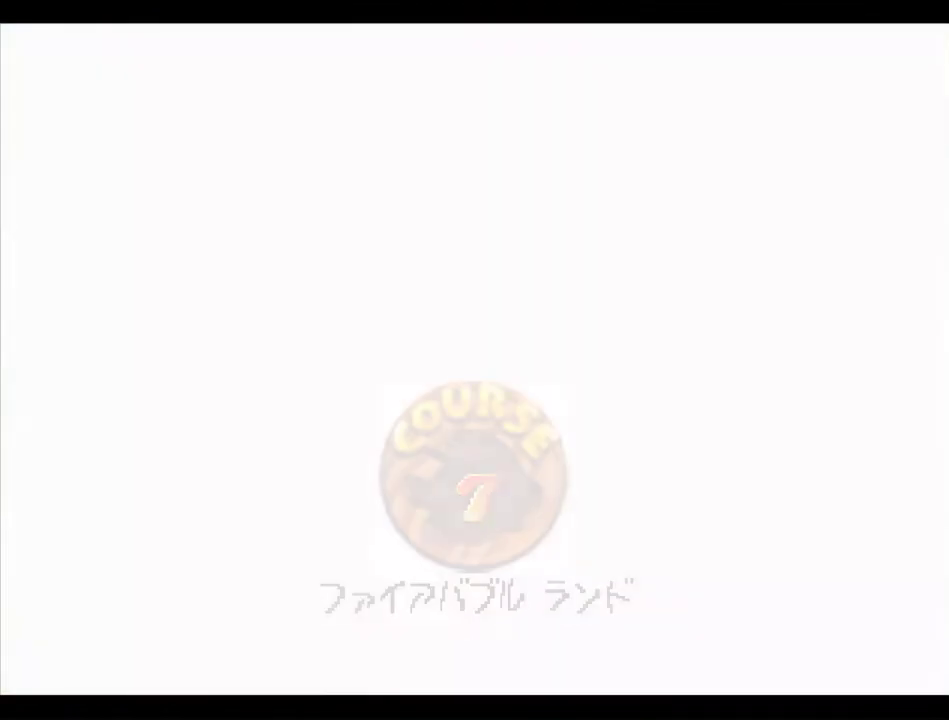
{"buttons": [], "left_stick": "center", "events": []}
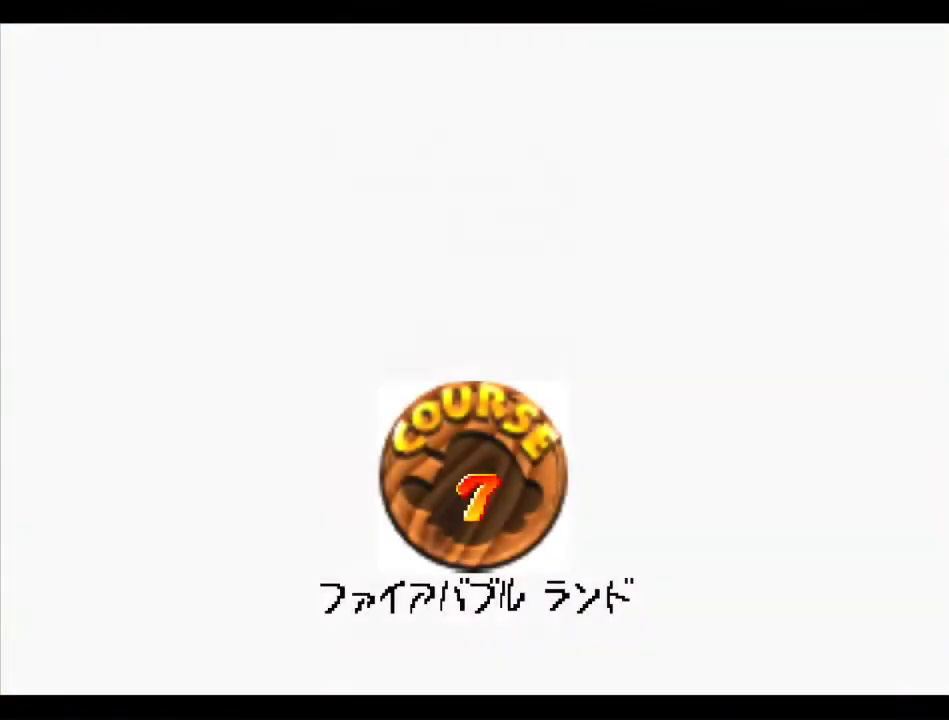
{"buttons": ["A", "B"], "left_stick": "center", "events": [[472, "A", "down"], [472, "B", "down"]]}
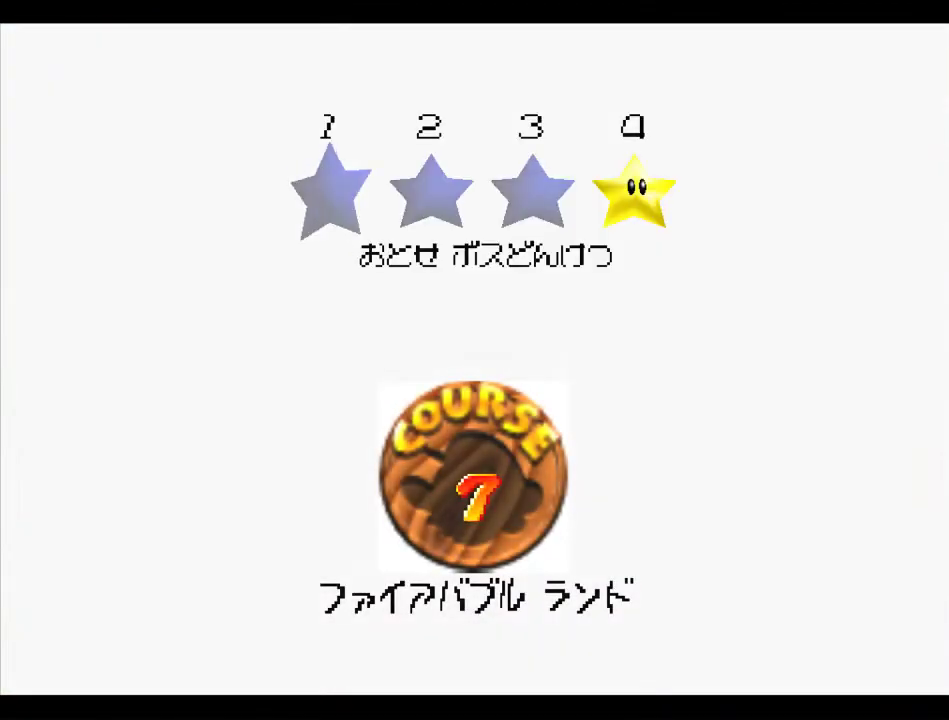
{"buttons": ["A", "B"], "left_stick": "center", "events": []}
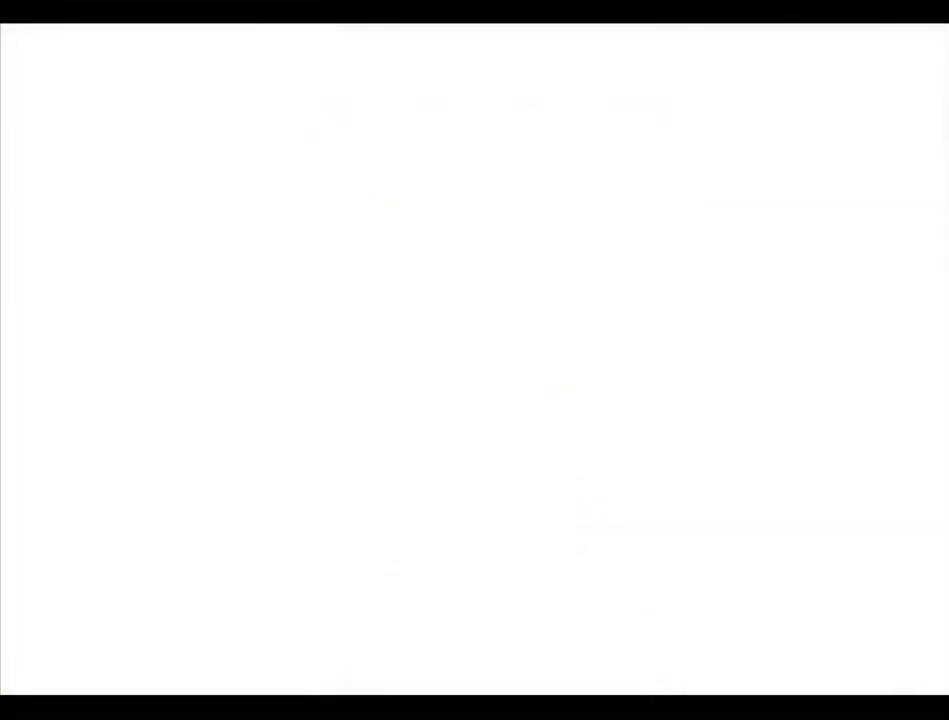
{"buttons": ["C_DOWN"], "left_stick": "center", "events": [[404, "A", "up"], [404, "B", "up"], [505, "C_DOWN", "down"]]}
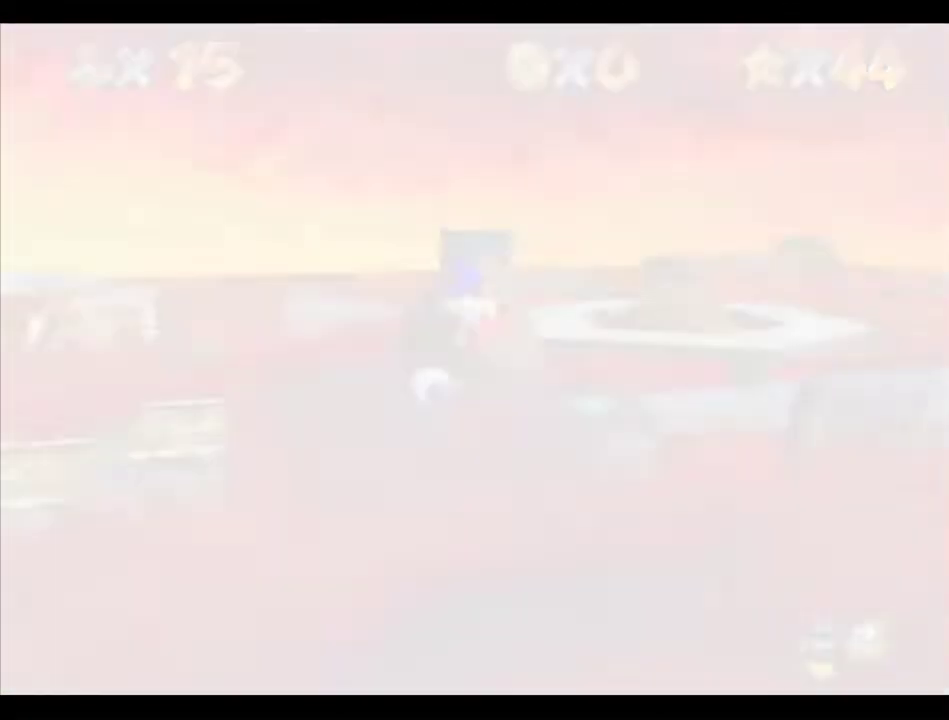
{"buttons": [], "left_stick": "up", "events": [[67, "C_DOWN", "up"], [337, "left_stick", "up"]]}
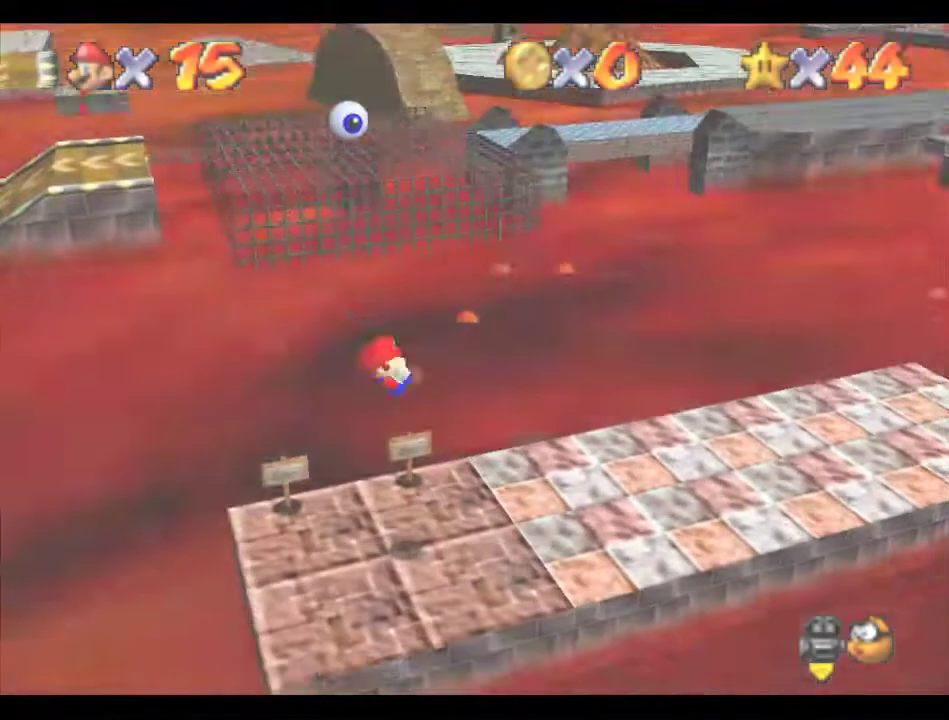
{"buttons": [], "left_stick": "up", "events": []}
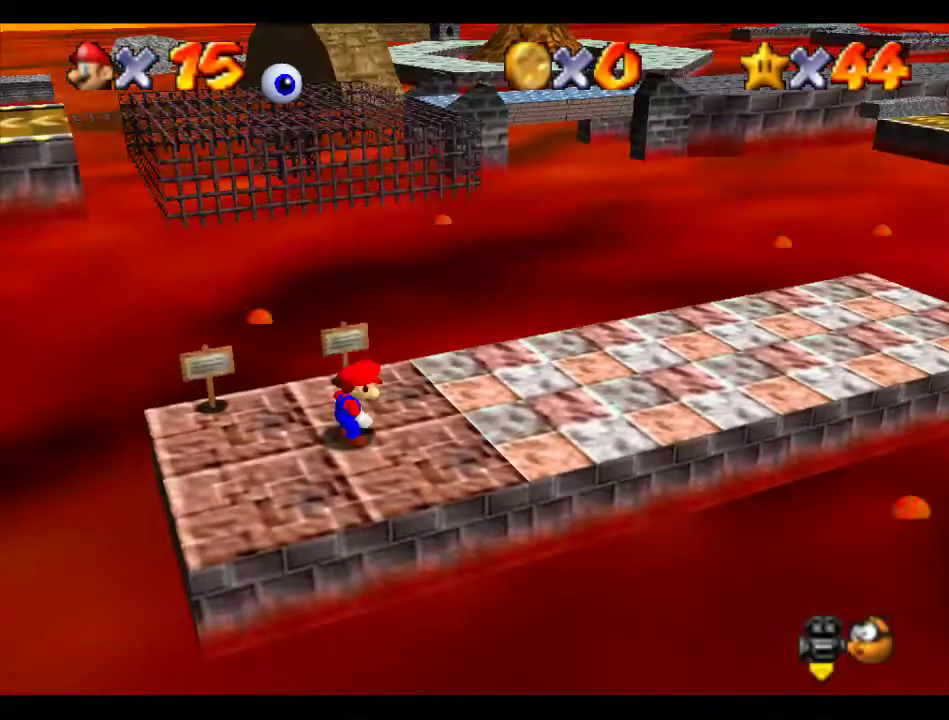
{"buttons": ["A", "Z"], "left_stick": "up", "events": [[337, "Z", "down"], [370, "A", "down"]]}
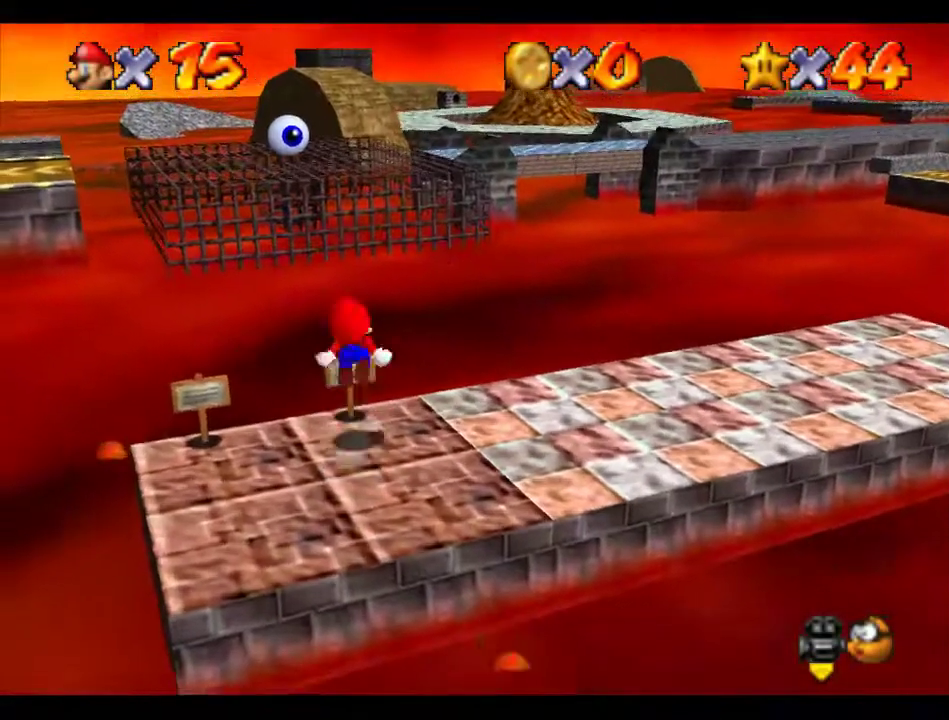
{"buttons": ["Z"], "left_stick": "up", "events": [[472, "A", "up"]]}
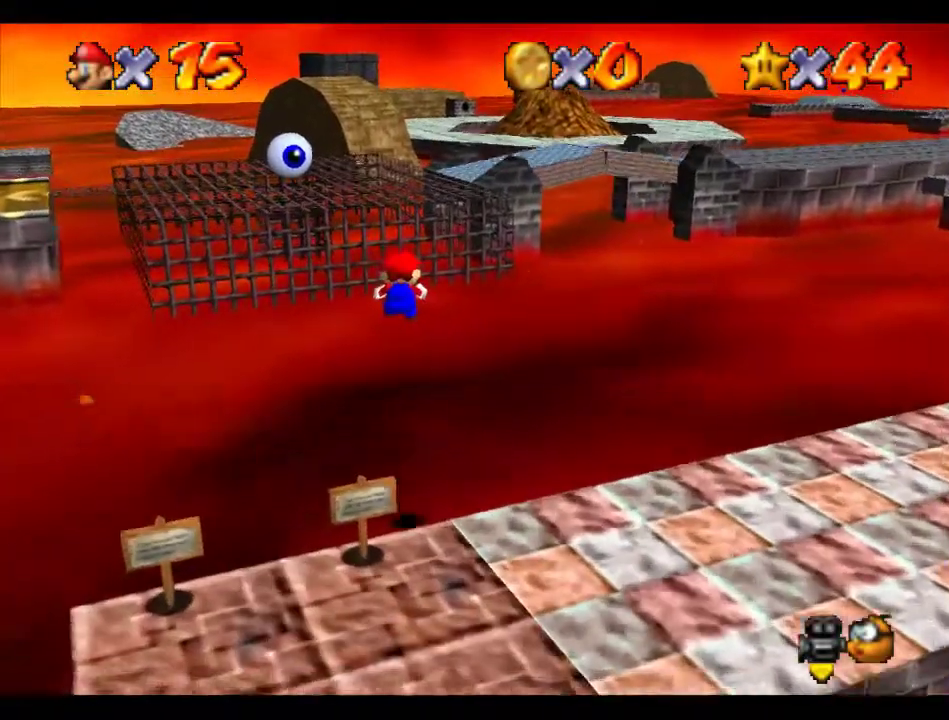
{"buttons": [], "left_stick": "up", "events": [[135, "Z", "up"]]}
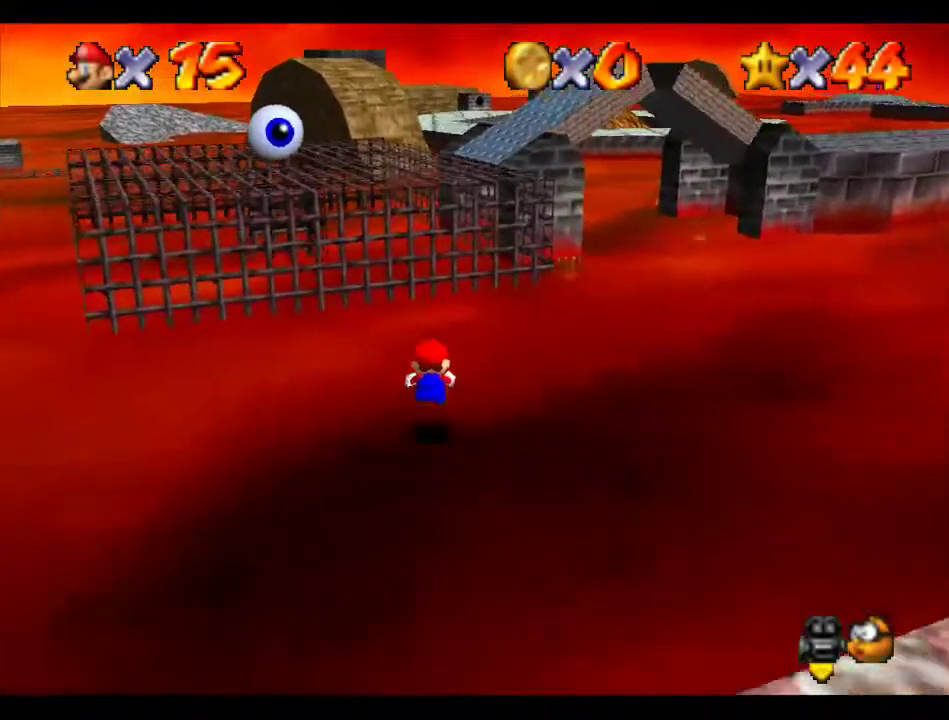
{"buttons": [], "left_stick": "up", "events": []}
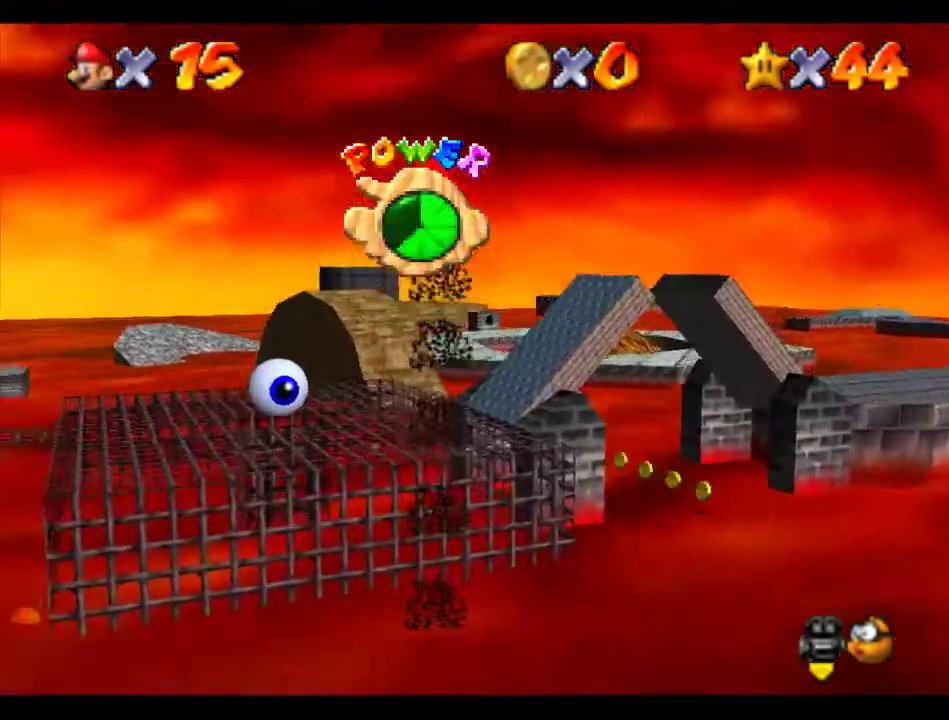
{"buttons": [], "left_stick": "up", "events": []}
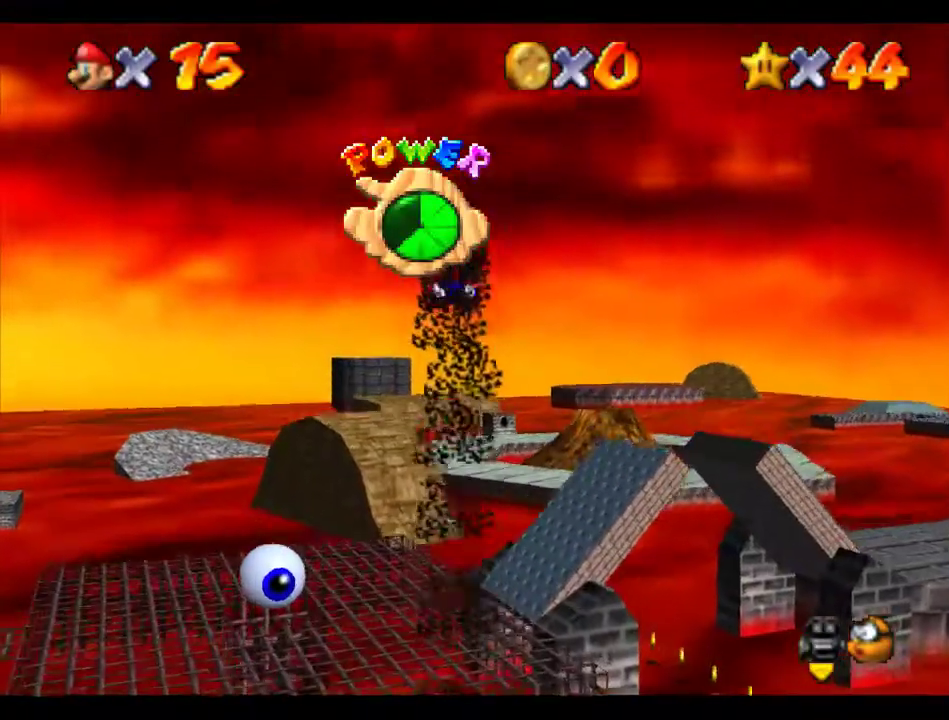
{"buttons": [], "left_stick": "up", "events": []}
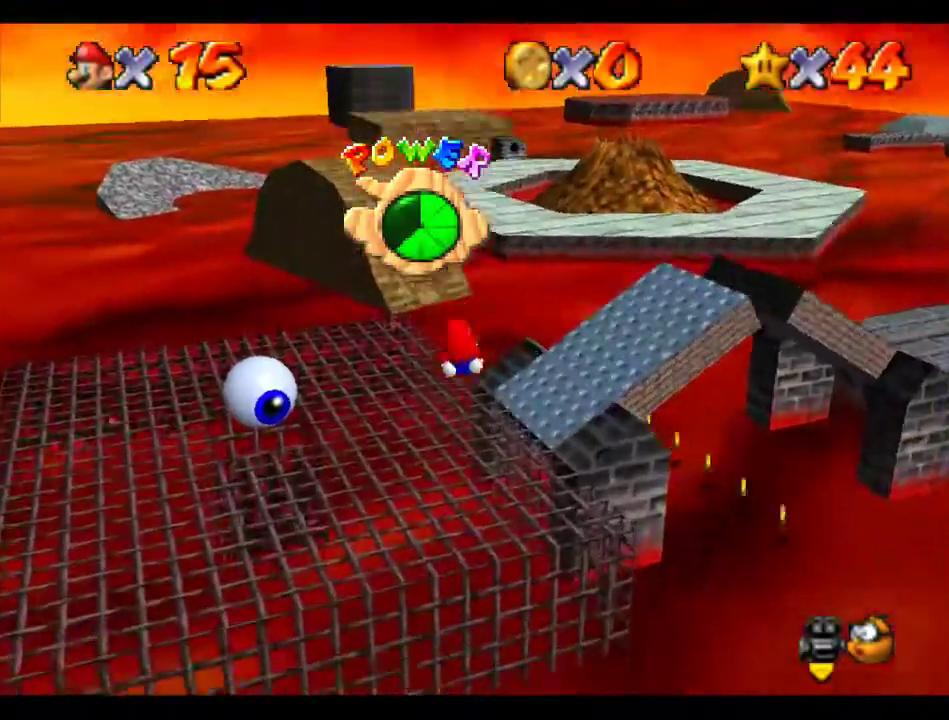
{"buttons": [], "left_stick": "up", "events": []}
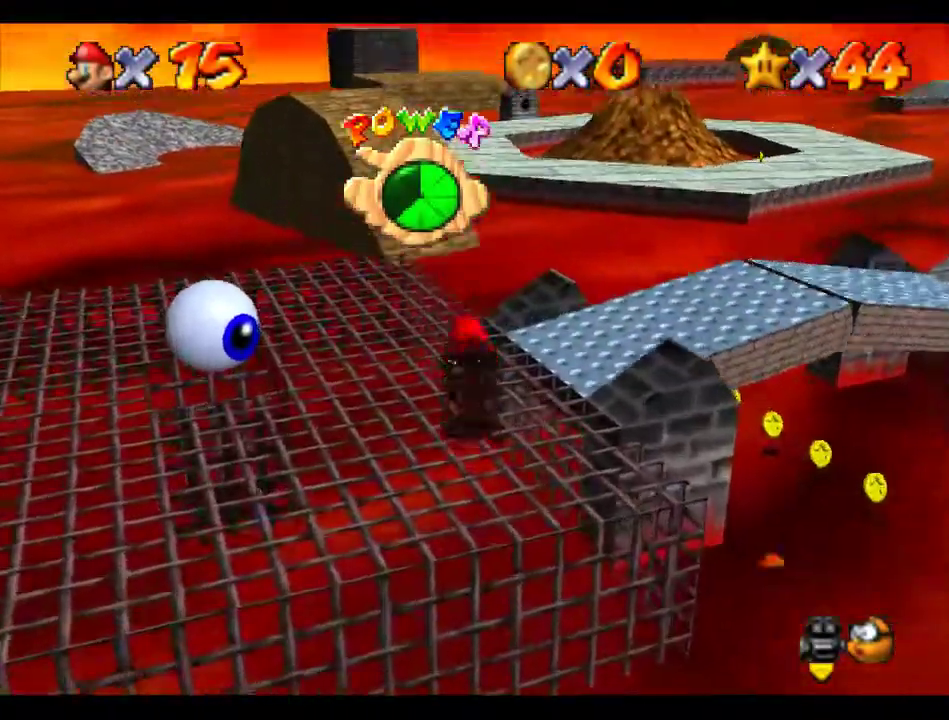
{"buttons": [], "left_stick": "up", "events": []}
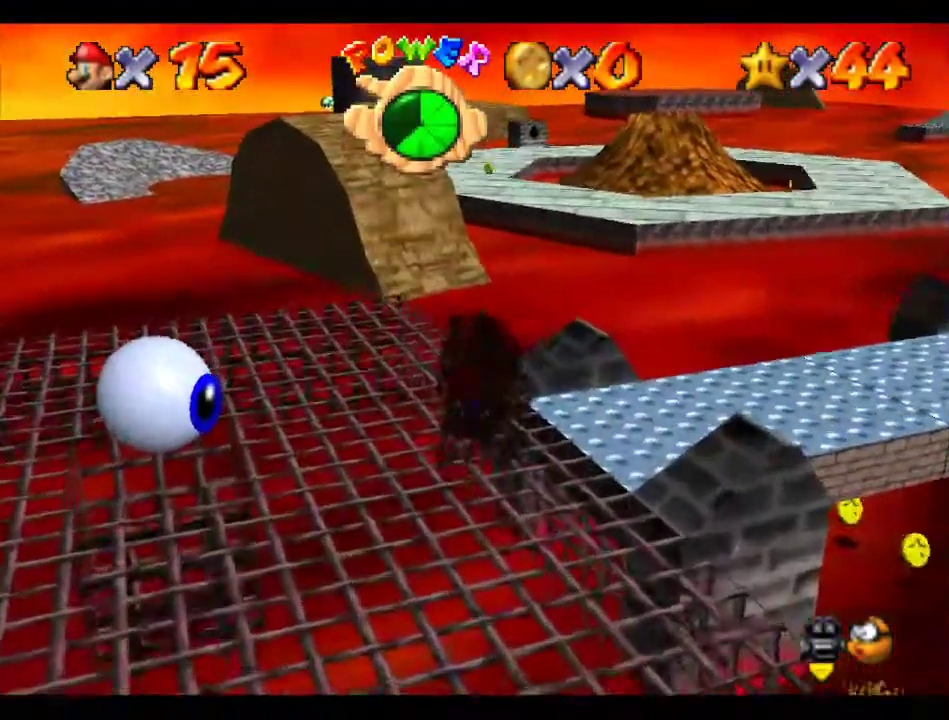
{"buttons": ["Z"], "left_stick": "up", "events": [[202, "Z", "down"], [270, "A", "down"], [337, "A", "up"]]}
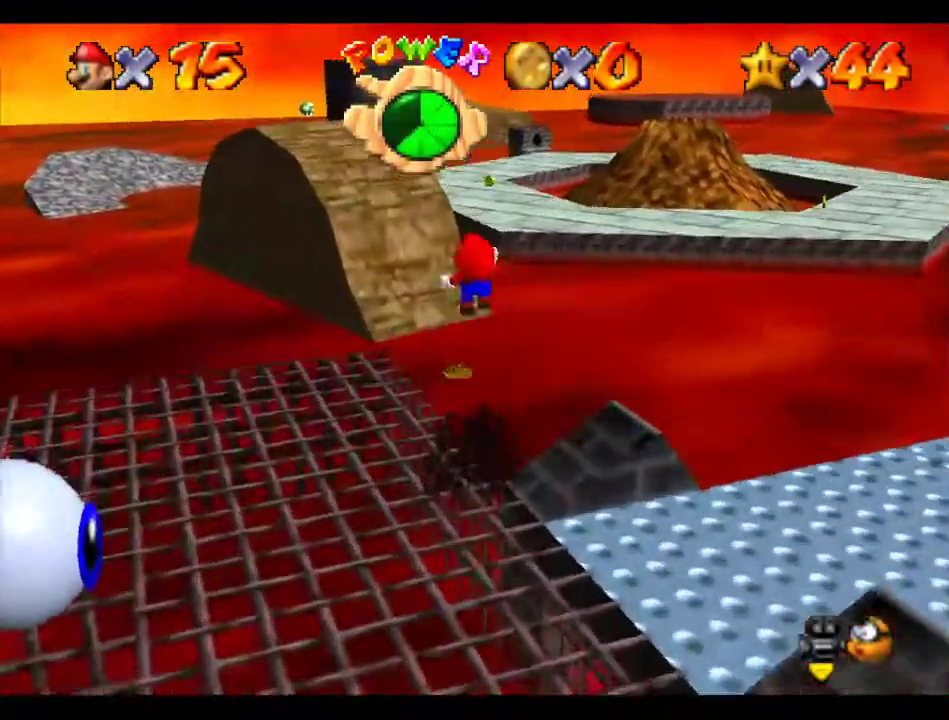
{"buttons": ["Z"], "left_stick": "up", "events": []}
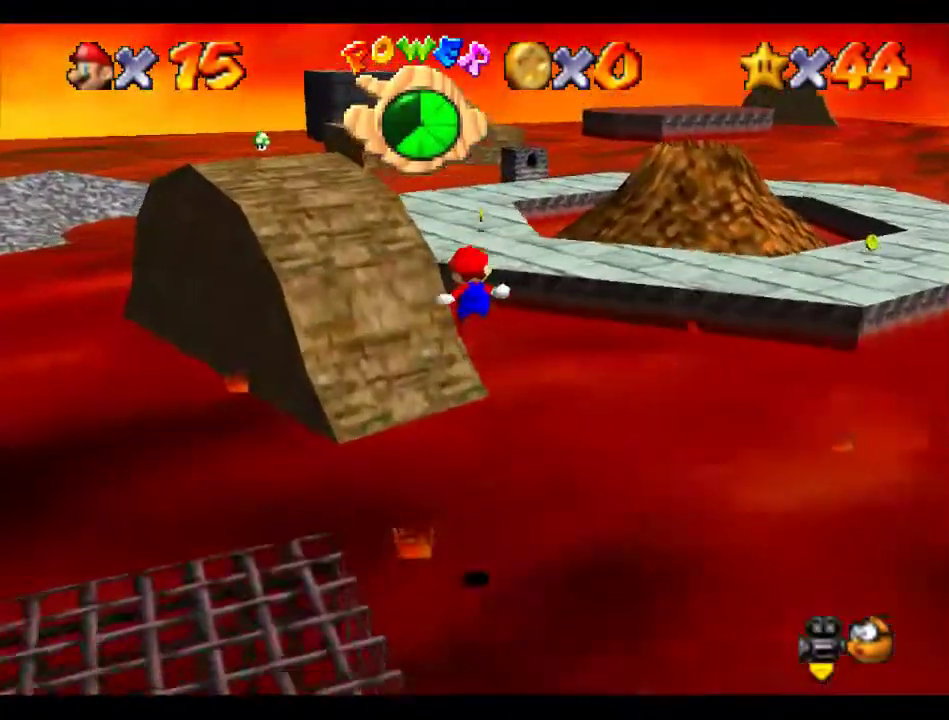
{"buttons": ["Z"], "left_stick": "up", "events": []}
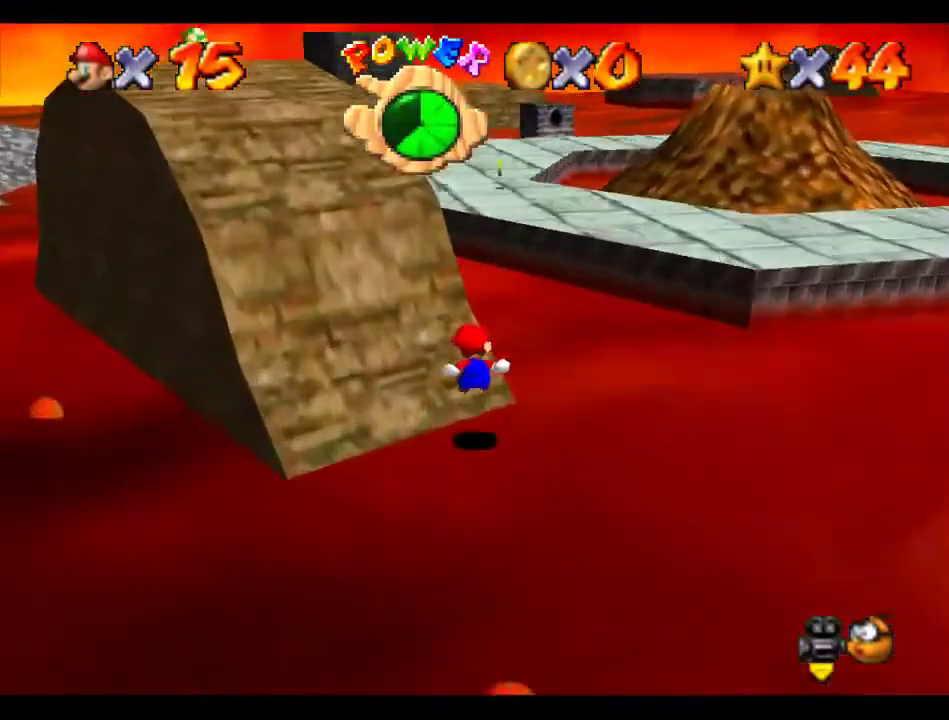
{"buttons": ["A", "B", "Z"], "left_stick": "up", "events": [[68, "A", "down"], [68, "B", "down"]]}
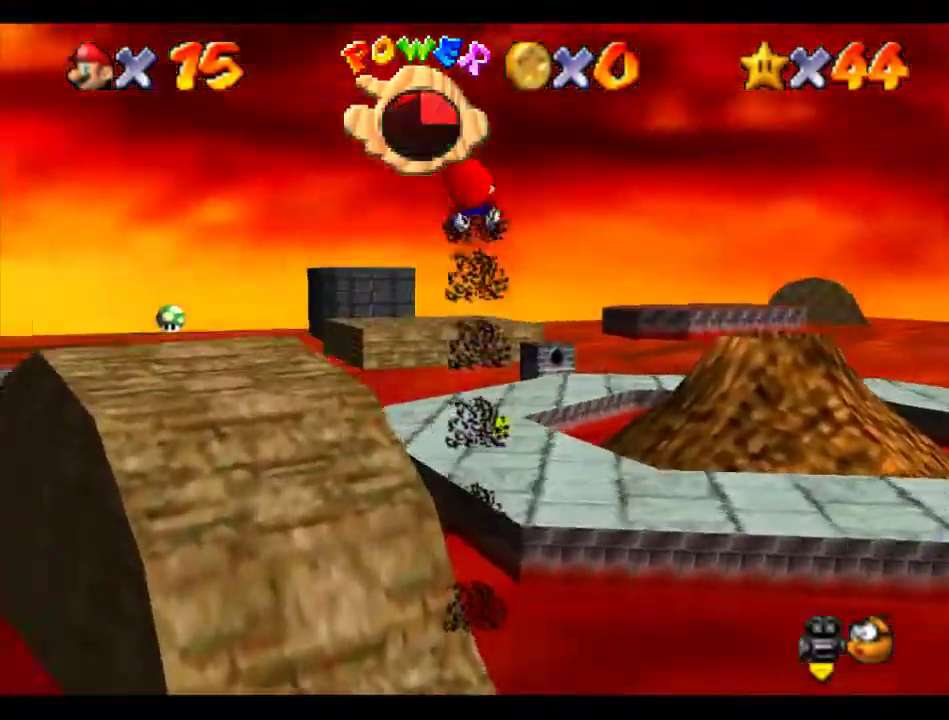
{"buttons": ["Z"], "left_stick": "up-right", "events": [[33, "A", "up"], [33, "B", "up"], [67, "left_stick", "up-right"], [337, "left_stick", "up"], [505, "left_stick", "up-right"]]}
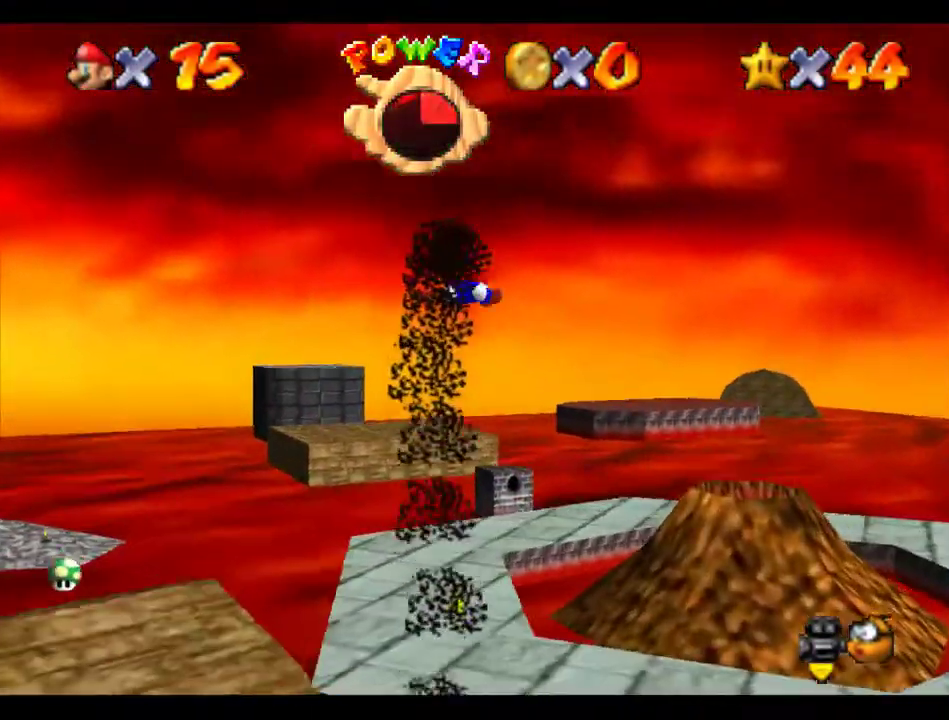
{"buttons": ["Z"], "left_stick": "up", "events": [[472, "left_stick", "up"]]}
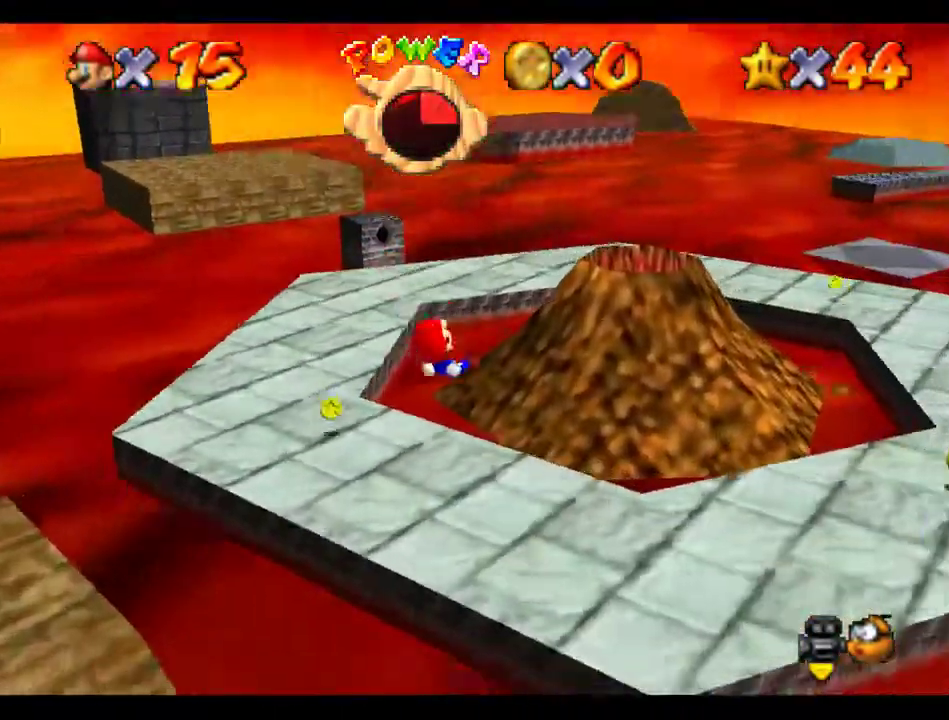
{"buttons": ["Z"], "left_stick": "up-left", "events": [[169, "left_stick", "up-left"]]}